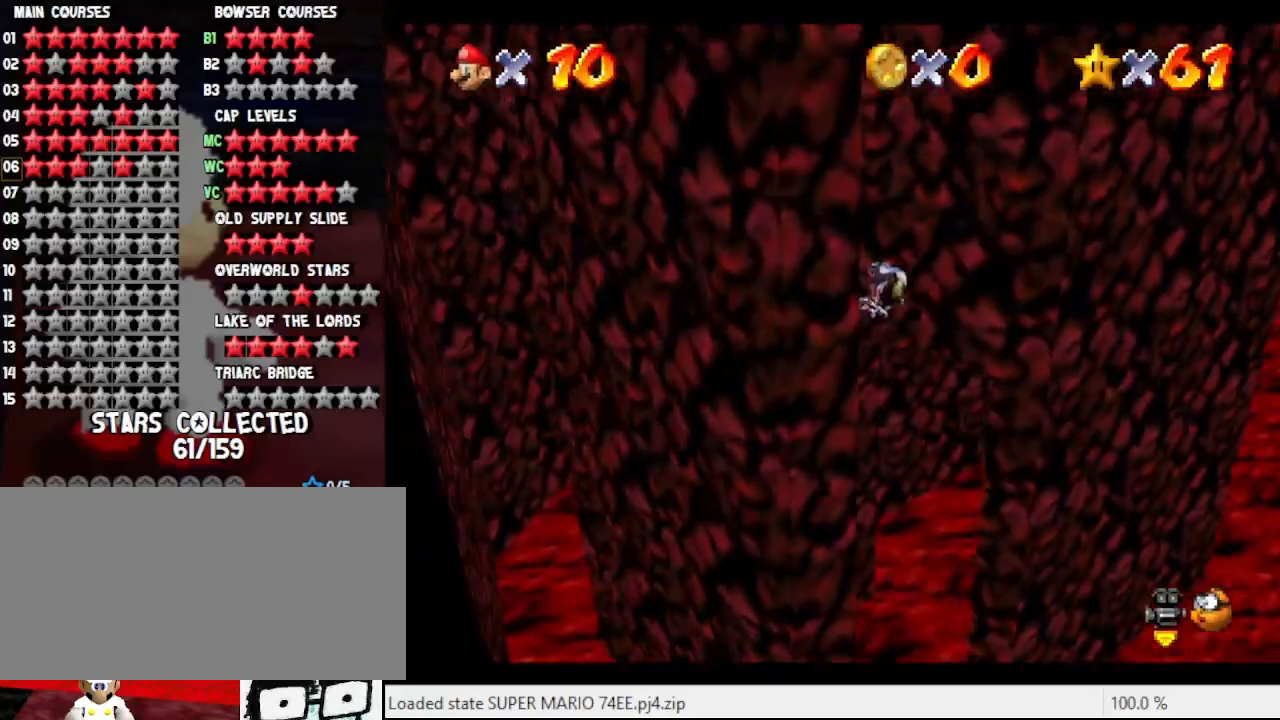
Gameplay with a controller (Nintendo layout); each line is a JSON object with the inputs held at the frame after it. "events" lists button and stick changes between this image and that frame as [ms after this image, input, new state], when the widget could be followed in between. Not read: L3 R3.
{"buttons": [], "left_stick": "down-right", "events": [[100, "left_stick", "up-left"], [233, "left_stick", "up"], [367, "left_stick", "center"], [433, "left_stick", "down-right"]]}
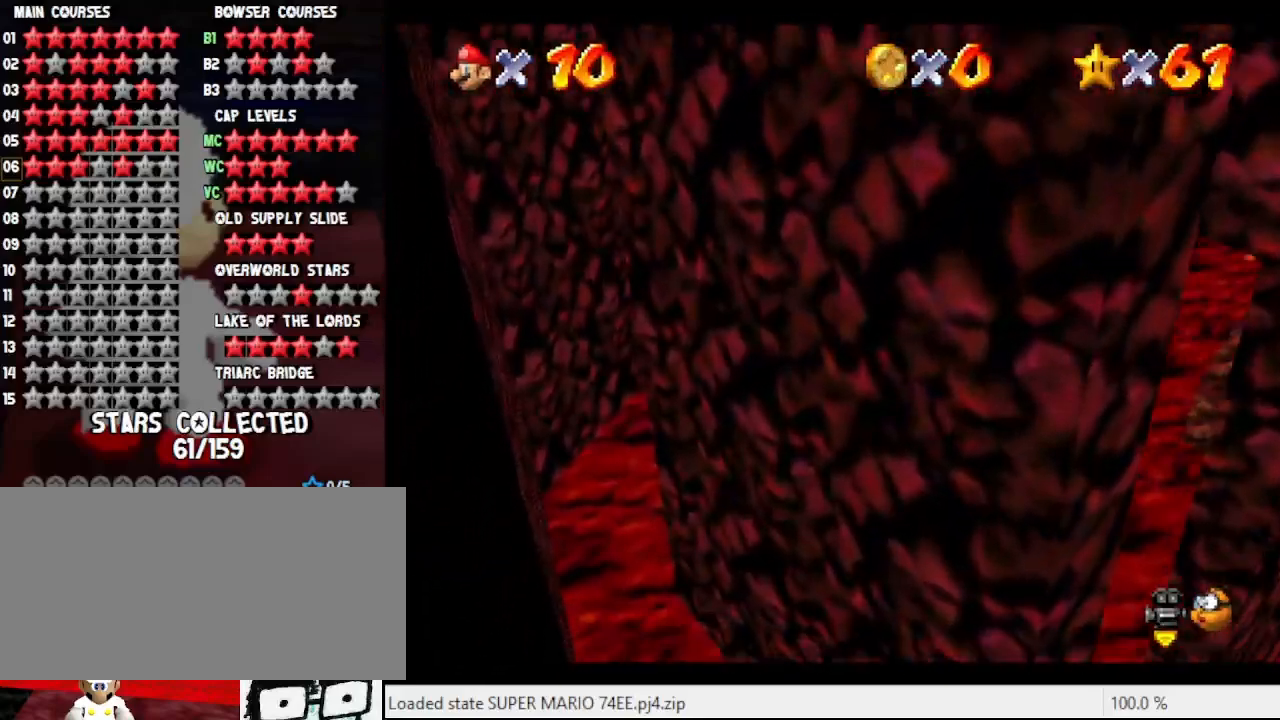
{"buttons": ["C_LEFT"], "left_stick": "center", "events": [[67, "left_stick", "right"], [200, "C_LEFT", "down"], [267, "left_stick", "up-right"], [333, "C_LEFT", "up"], [433, "C_LEFT", "down"], [467, "left_stick", "center"]]}
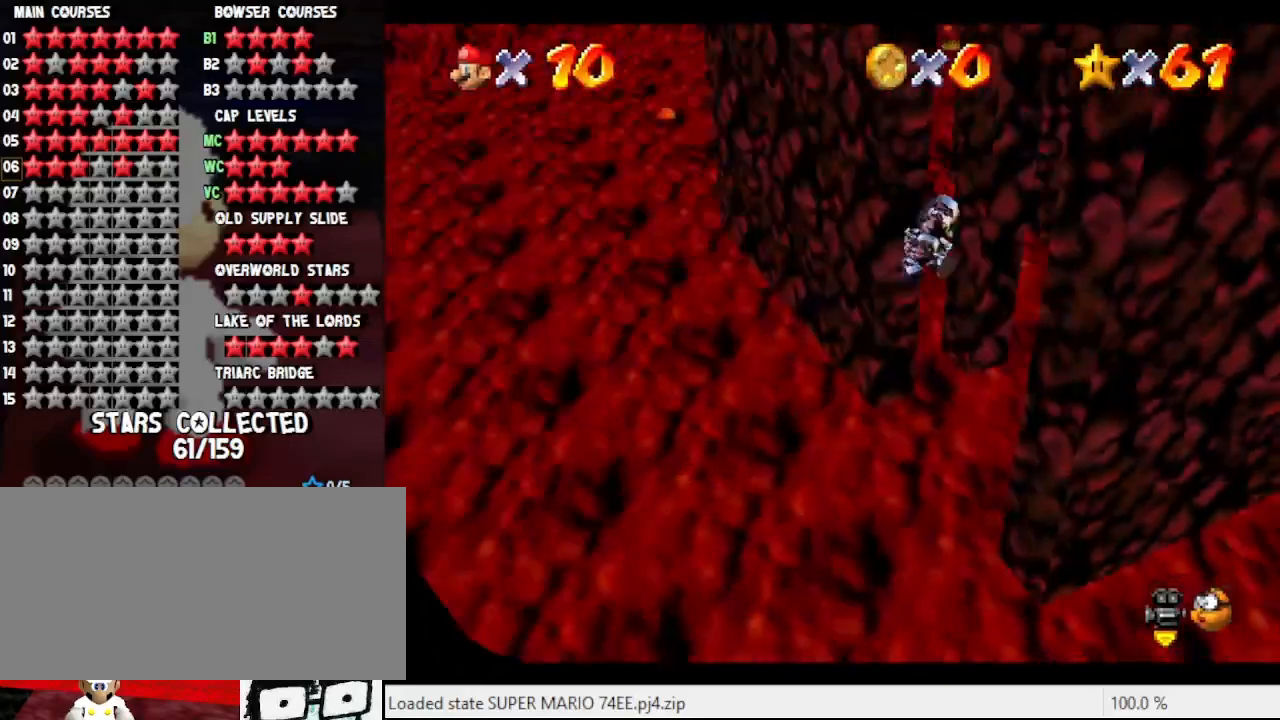
{"buttons": [], "left_stick": "up", "events": [[33, "left_stick", "down"], [67, "C_LEFT", "up"], [133, "left_stick", "right"], [233, "left_stick", "up"]]}
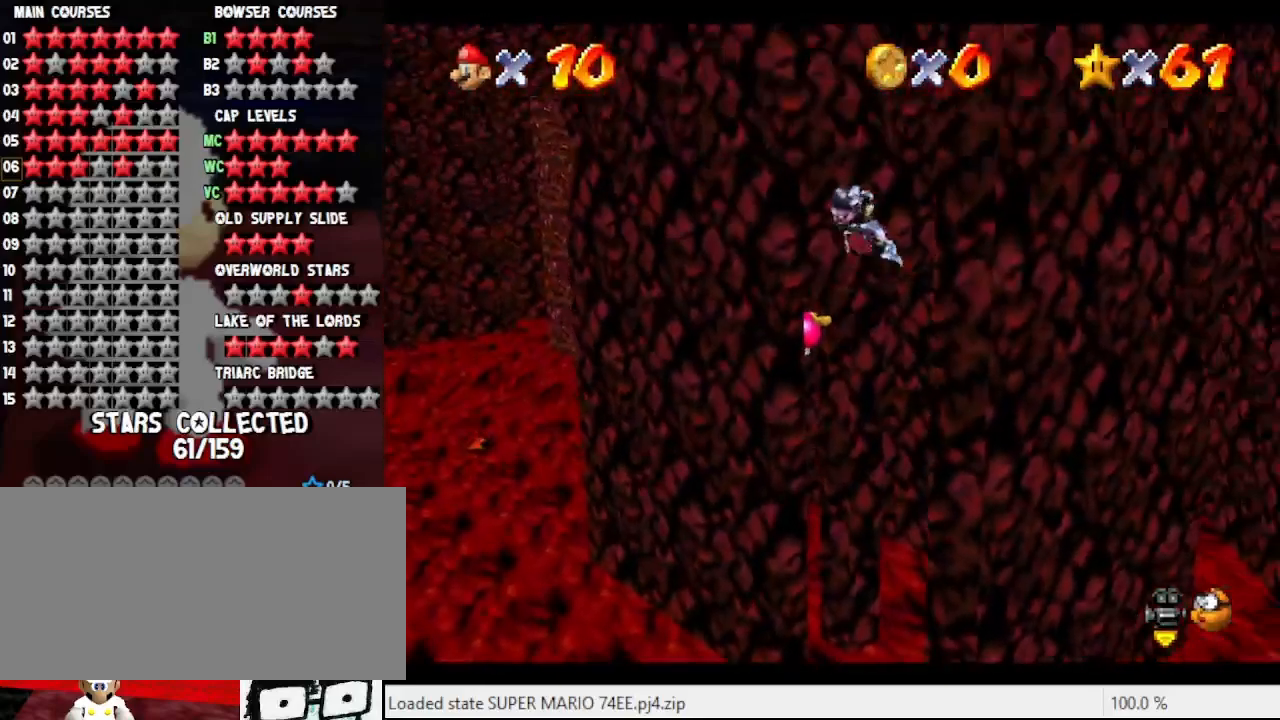
{"buttons": ["A"], "left_stick": "up-left", "events": [[67, "left_stick", "up-left"], [267, "left_stick", "up"], [433, "left_stick", "up-left"], [467, "A", "down"]]}
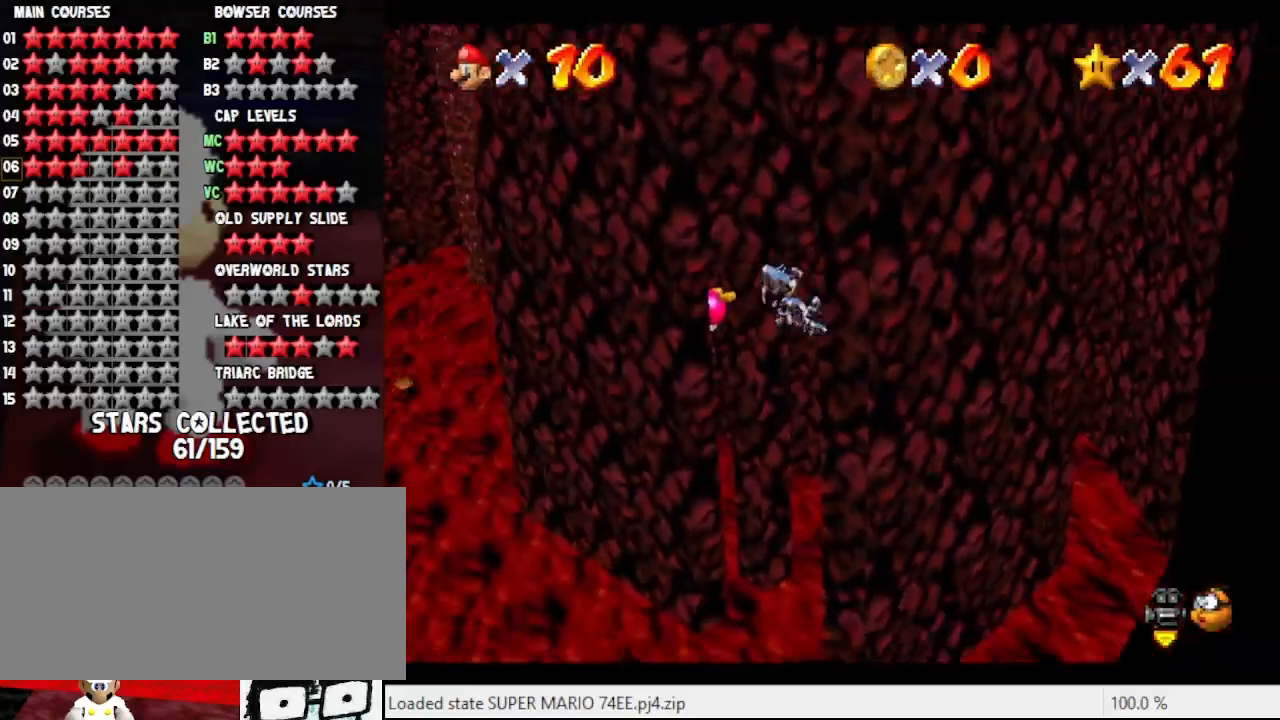
{"buttons": [], "left_stick": "up", "events": [[233, "A", "up"], [433, "left_stick", "up"]]}
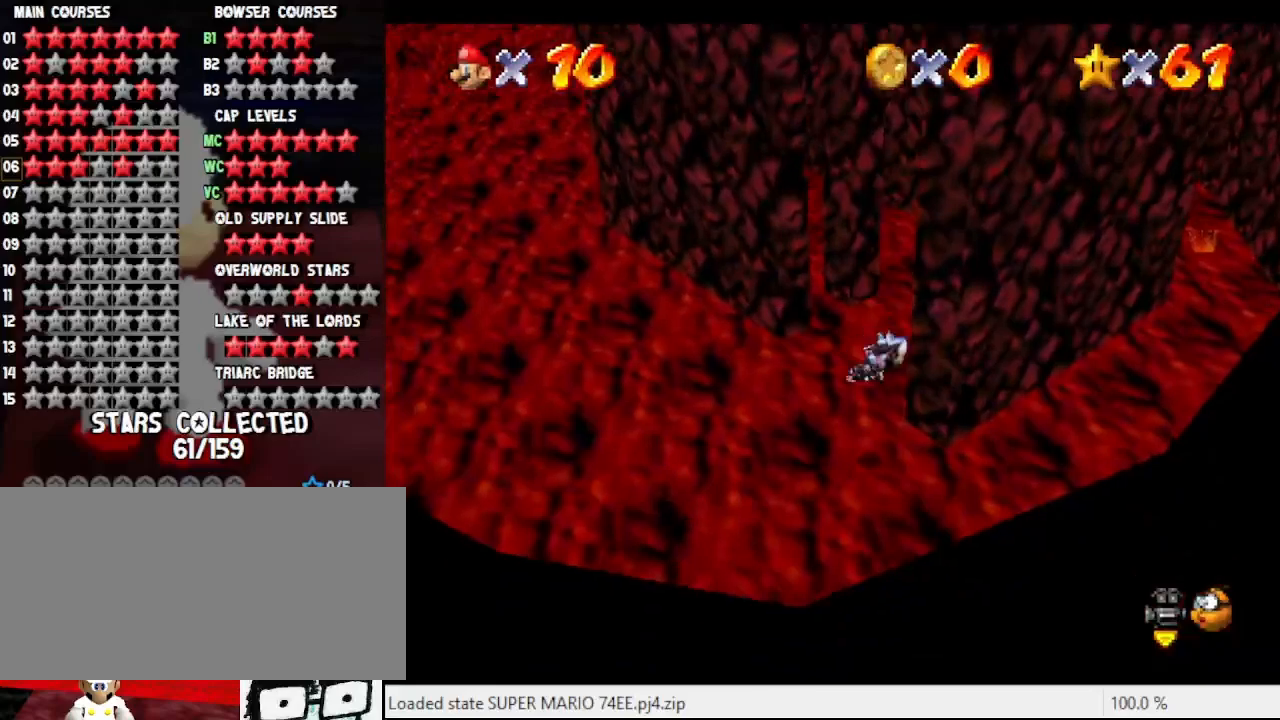
{"buttons": [], "left_stick": "center", "events": [[167, "left_stick", "right"], [267, "left_stick", "up"], [500, "left_stick", "center"]]}
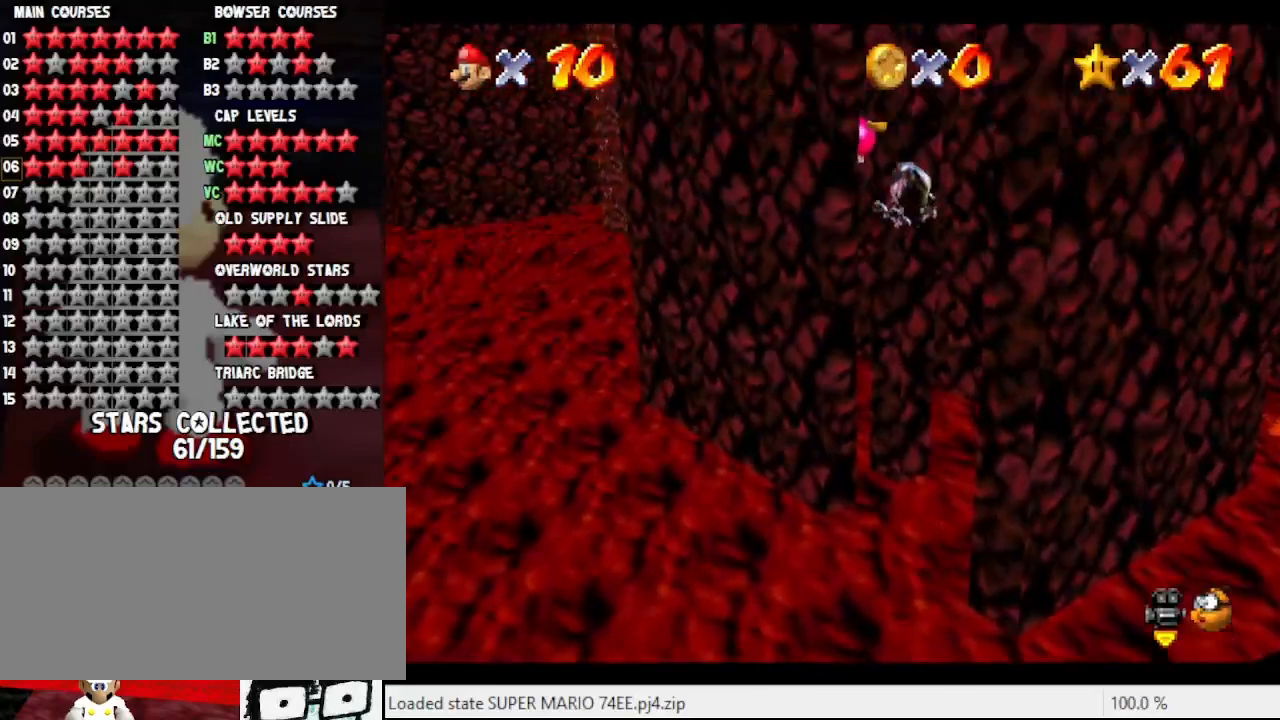
{"buttons": [], "left_stick": "up-right", "events": [[100, "left_stick", "up"], [167, "left_stick", "center"], [300, "left_stick", "up"], [367, "left_stick", "up-right"]]}
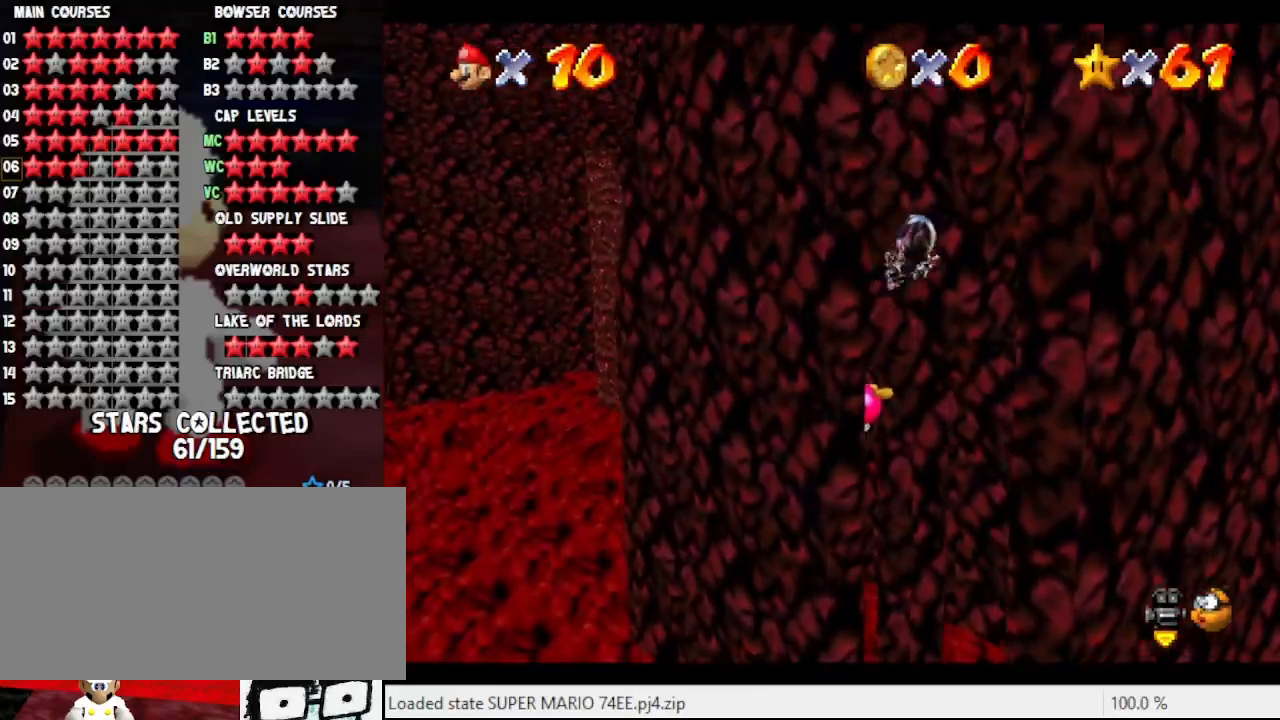
{"buttons": ["A"], "left_stick": "up", "events": [[67, "A", "down"], [233, "left_stick", "center"], [333, "left_stick", "up"]]}
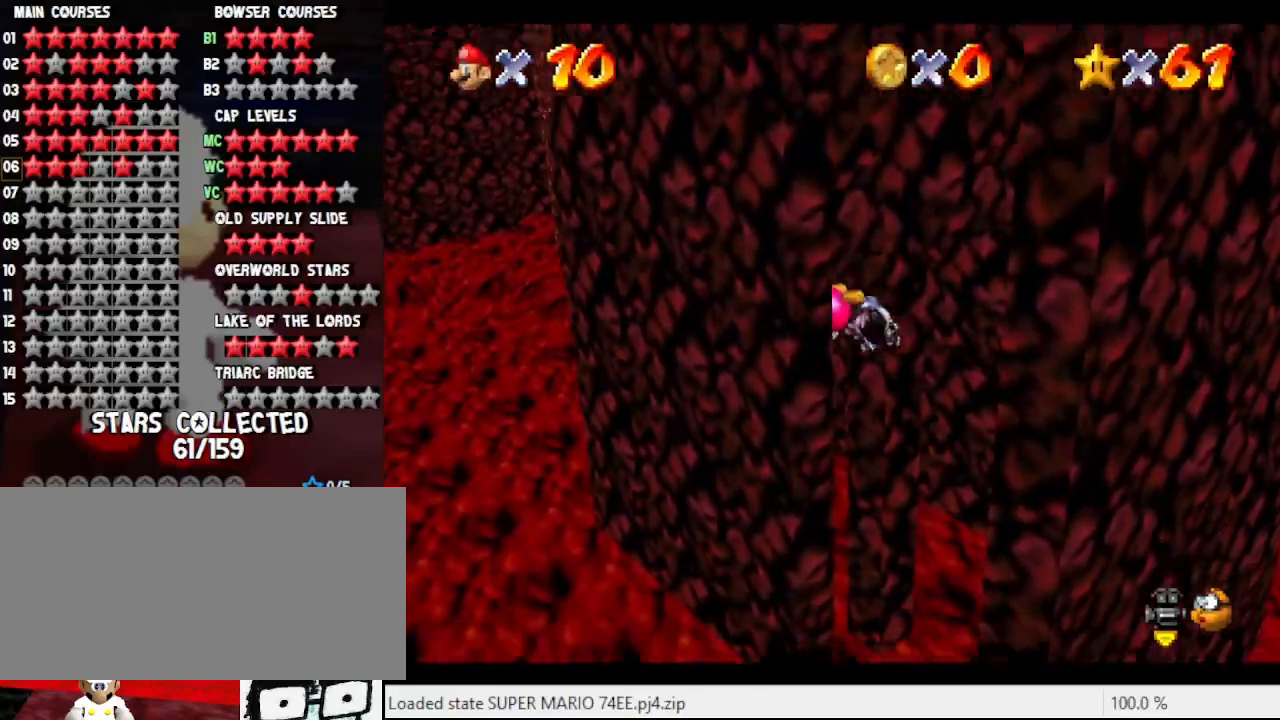
{"buttons": [], "left_stick": "up", "events": [[267, "left_stick", "right"], [400, "A", "up"], [400, "left_stick", "up"]]}
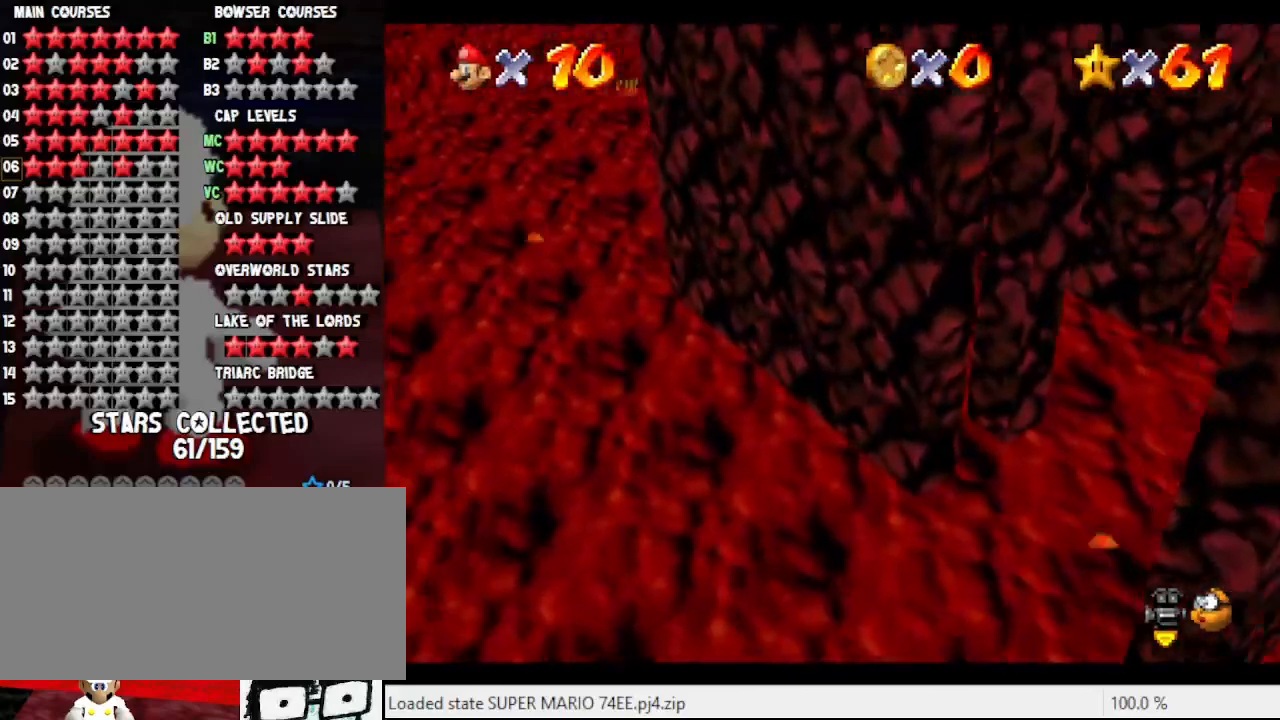
{"buttons": [], "left_stick": "up", "events": [[200, "C_RIGHT", "down"], [300, "C_RIGHT", "up"]]}
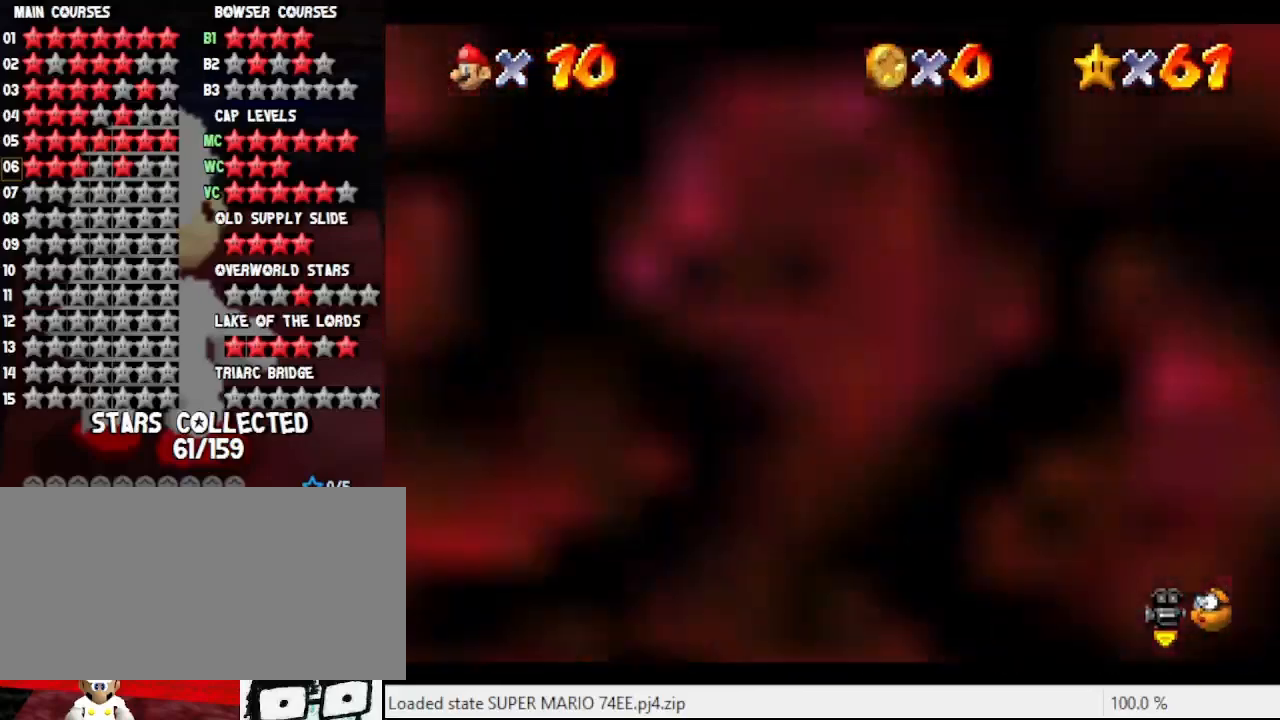
{"buttons": ["C_RIGHT"], "left_stick": "up-right", "events": [[300, "C_RIGHT", "down"], [333, "left_stick", "up-right"], [400, "C_RIGHT", "up"], [500, "C_RIGHT", "down"]]}
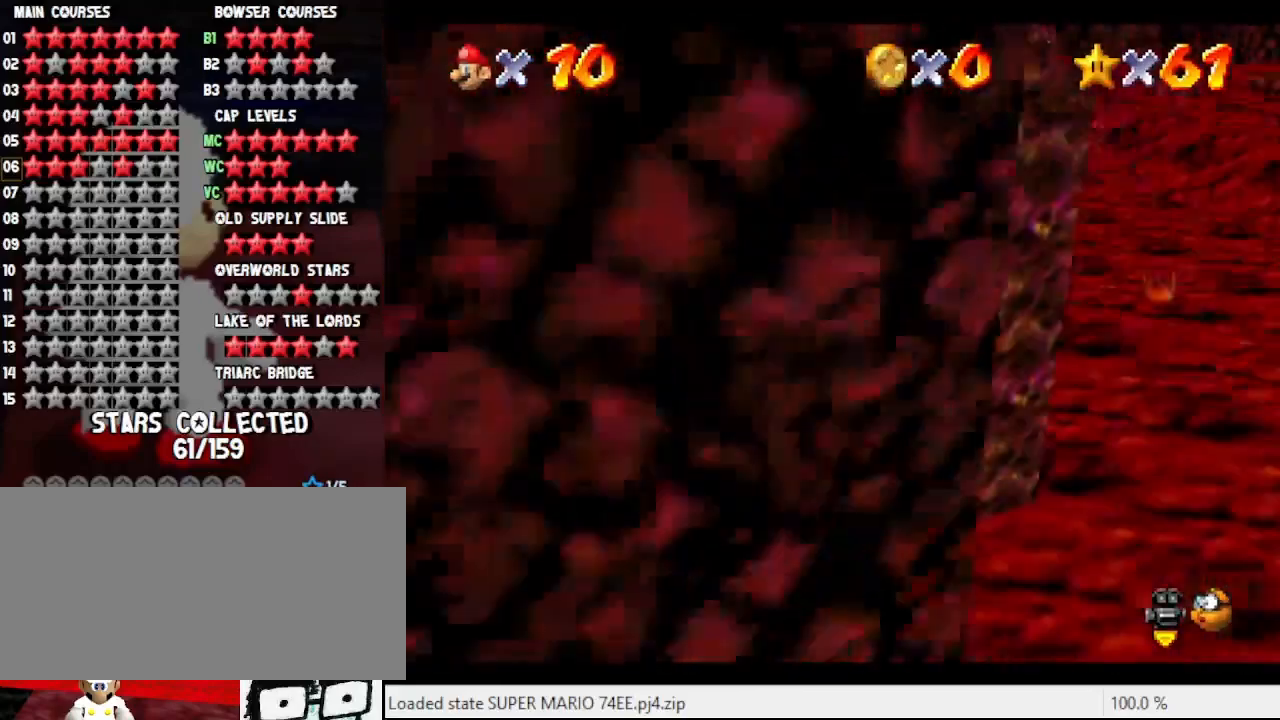
{"buttons": ["A"], "left_stick": "left", "events": [[133, "C_RIGHT", "up"], [133, "left_stick", "down-right"], [200, "C_RIGHT", "down"], [300, "C_RIGHT", "up"], [300, "left_stick", "left"], [333, "A", "down"]]}
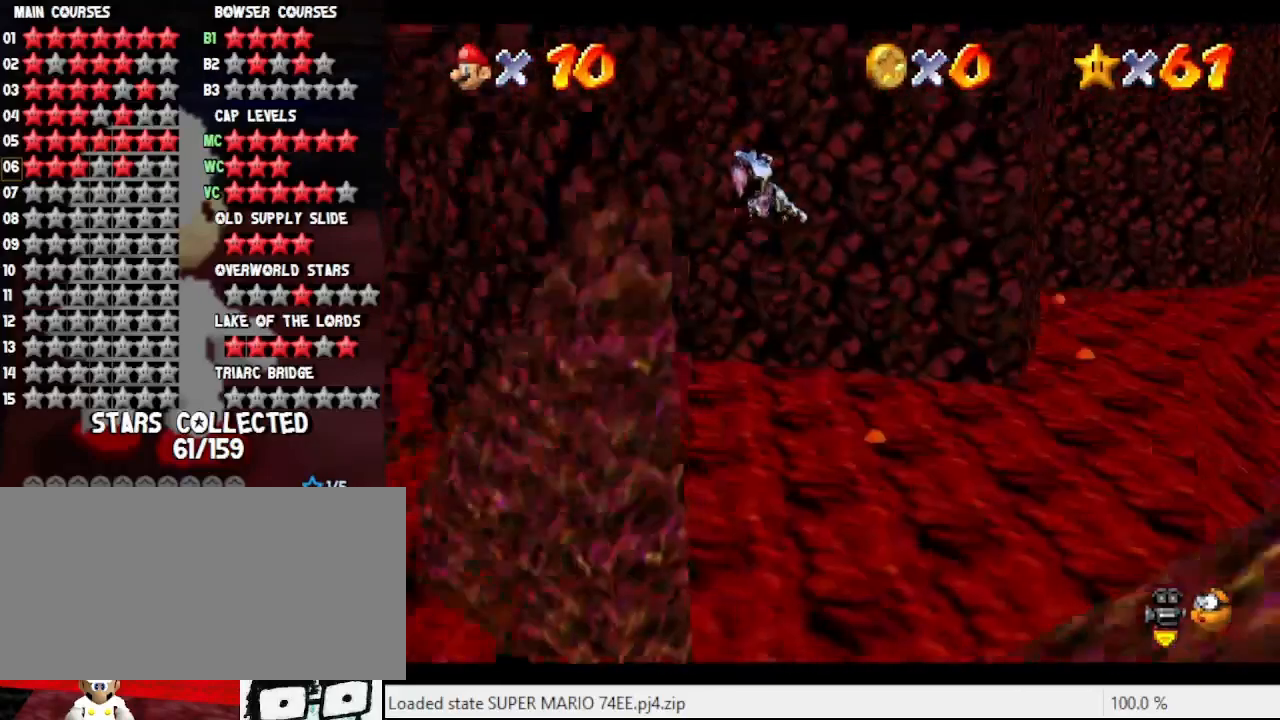
{"buttons": [], "left_stick": "down", "events": [[300, "left_stick", "down-left"], [400, "A", "up"], [433, "left_stick", "down"]]}
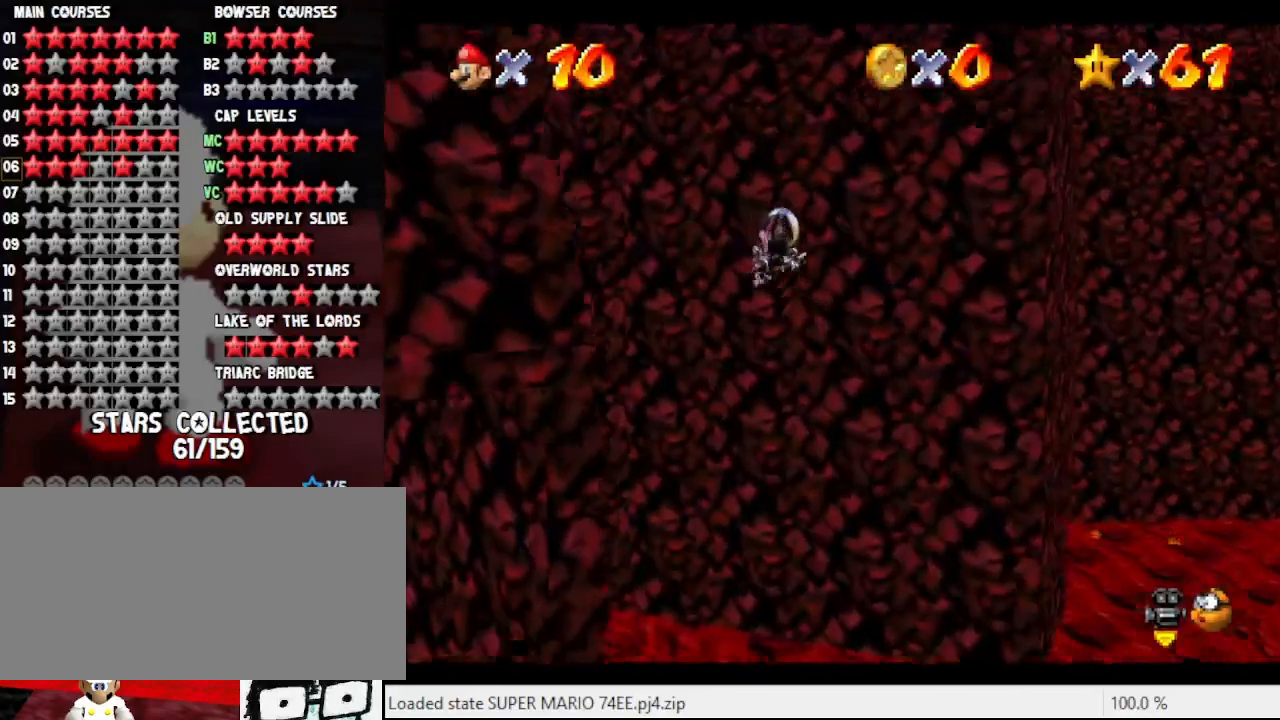
{"buttons": ["A"], "left_stick": "down-right", "events": [[33, "C_RIGHT", "down"], [133, "C_RIGHT", "up"], [233, "C_RIGHT", "down"], [300, "left_stick", "down-right"], [333, "C_RIGHT", "up"], [467, "A", "down"]]}
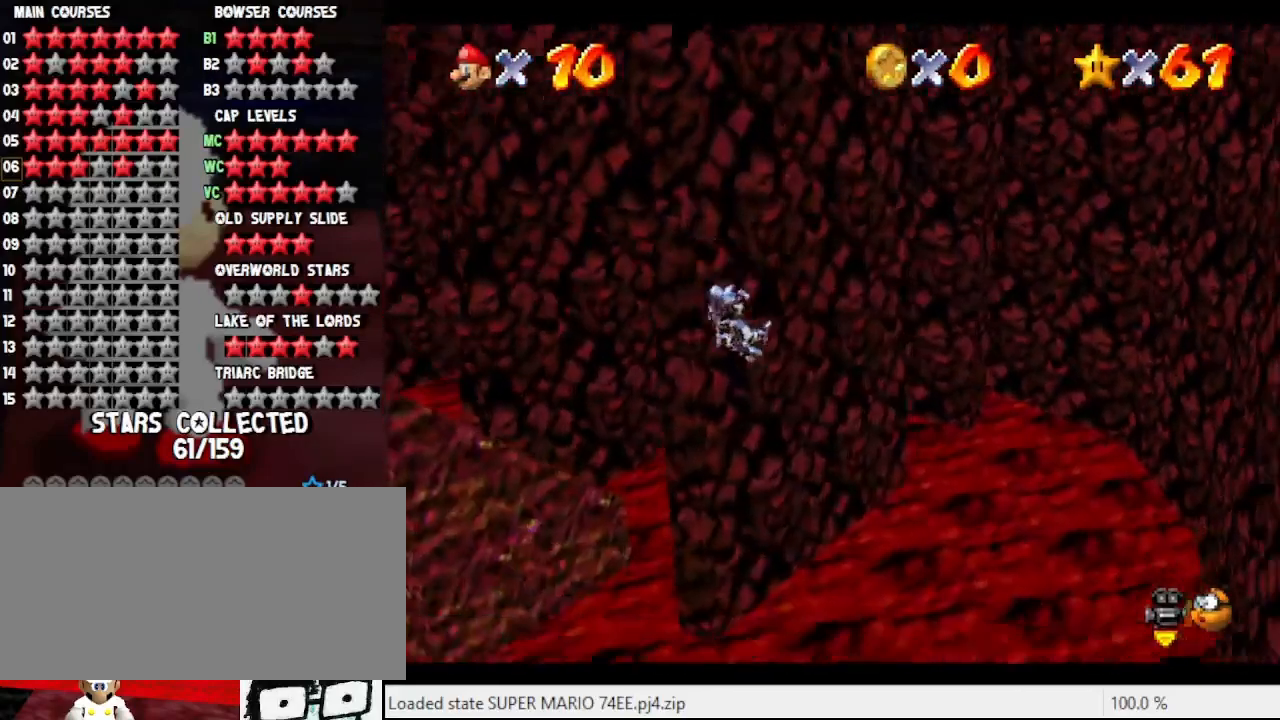
{"buttons": [], "left_stick": "left", "events": [[133, "left_stick", "down-left"], [267, "left_stick", "left"], [433, "A", "up"]]}
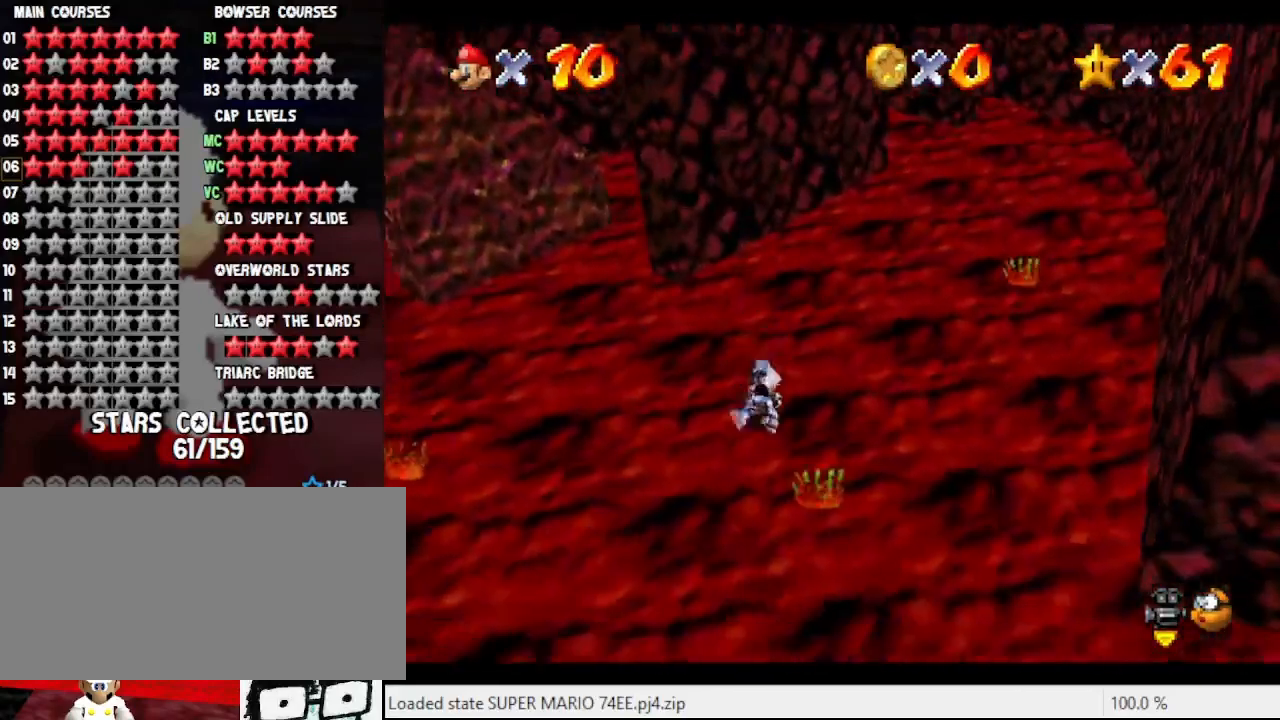
{"buttons": [], "left_stick": "center", "events": [[200, "left_stick", "up"], [467, "left_stick", "center"]]}
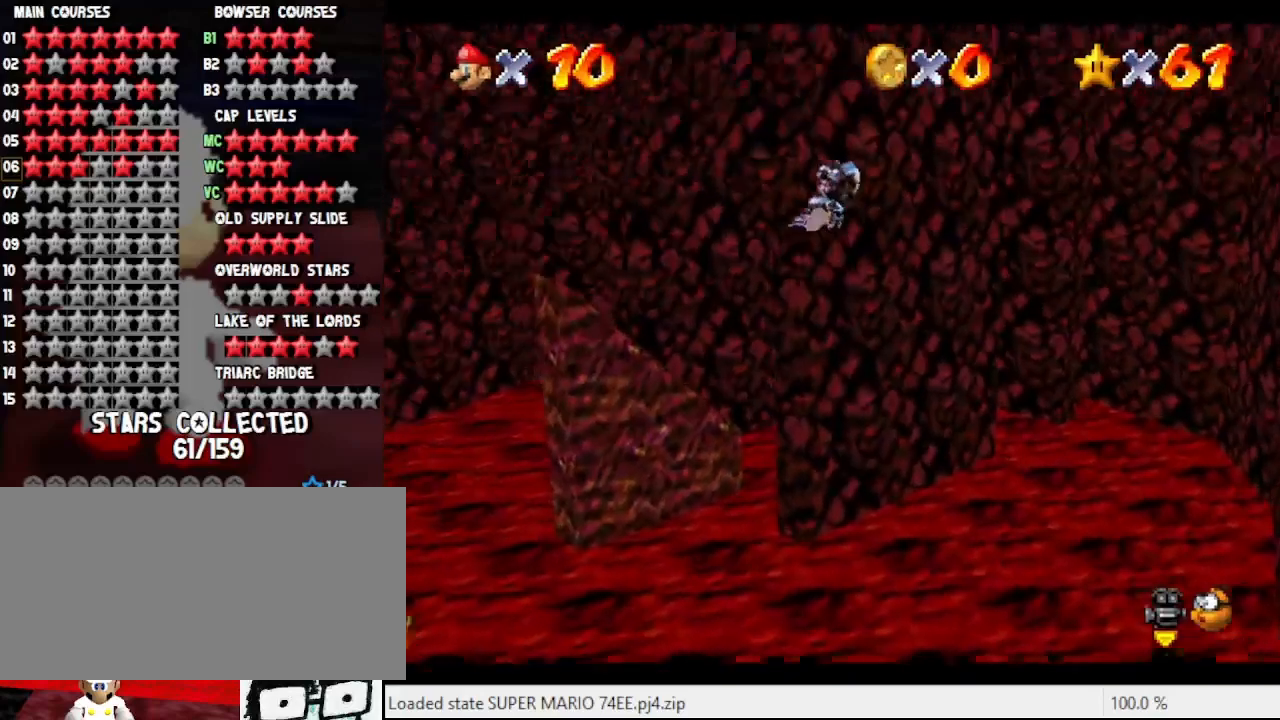
{"buttons": ["A"], "left_stick": "center", "events": [[67, "left_stick", "up"], [100, "A", "down"], [200, "left_stick", "center"], [300, "left_stick", "up"], [467, "left_stick", "center"]]}
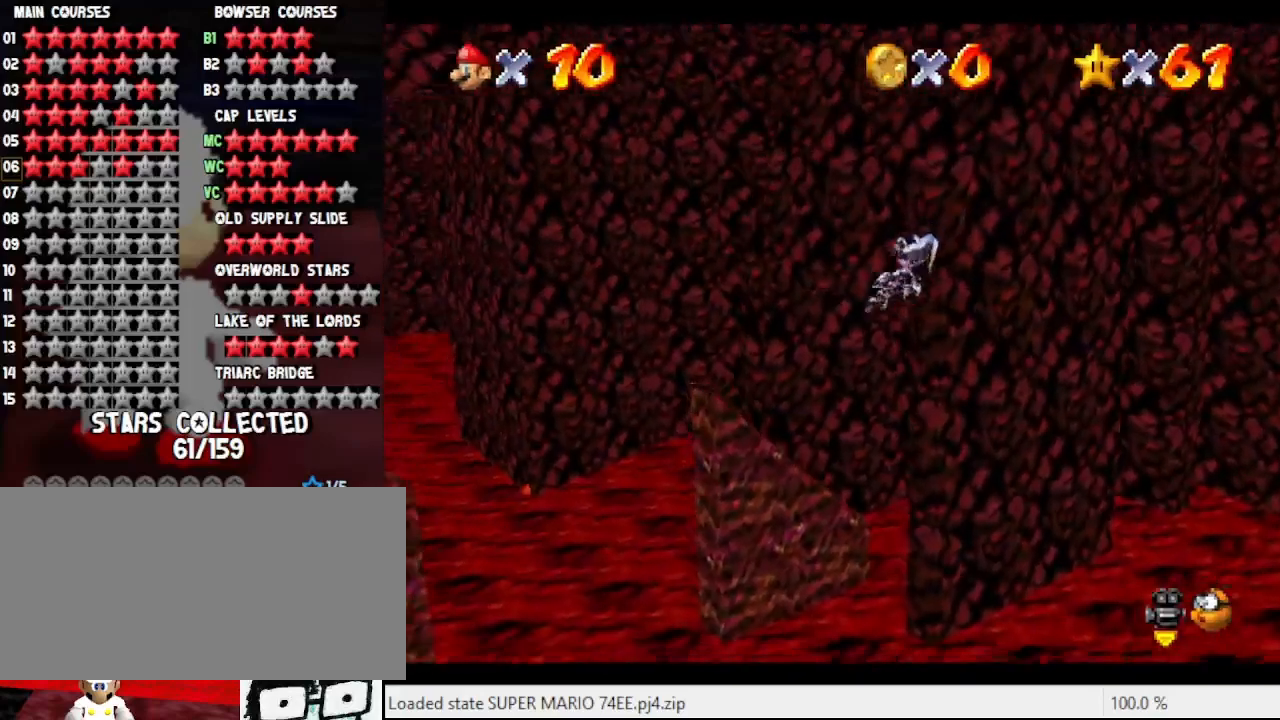
{"buttons": ["A"], "left_stick": "up", "events": [[33, "left_stick", "up"]]}
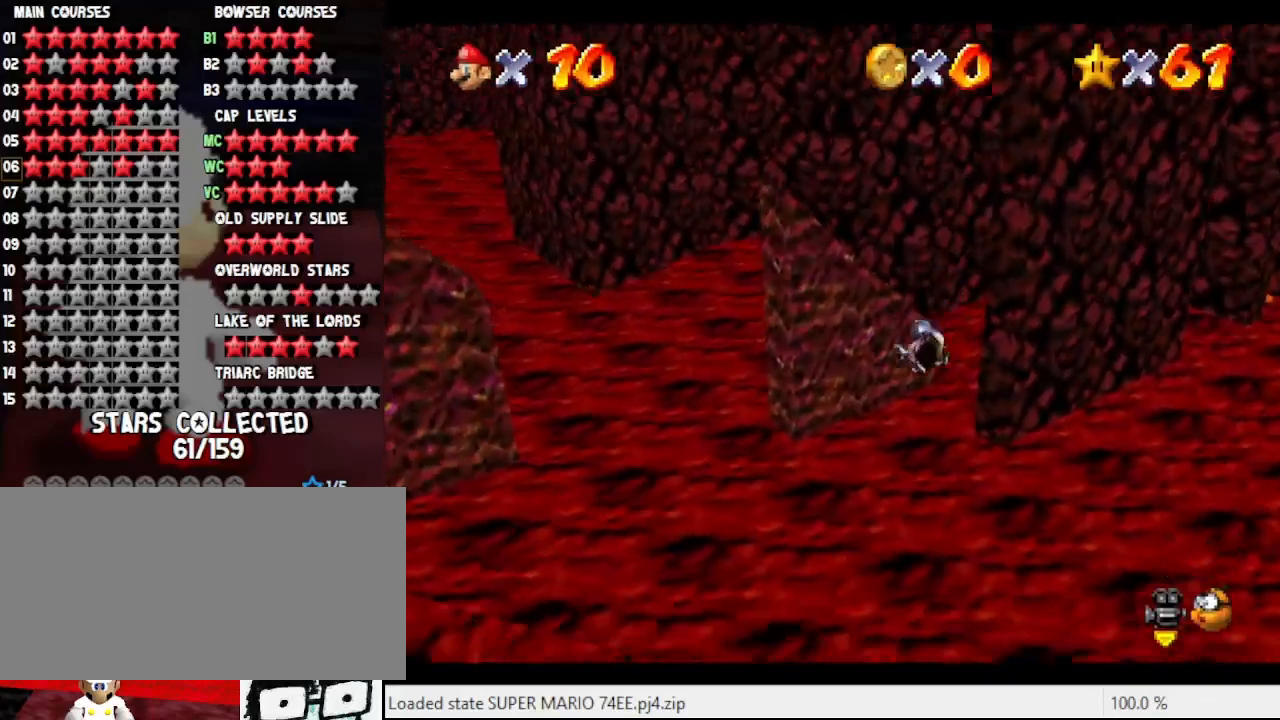
{"buttons": ["A"], "left_stick": "up-right", "events": [[67, "left_stick", "up-right"]]}
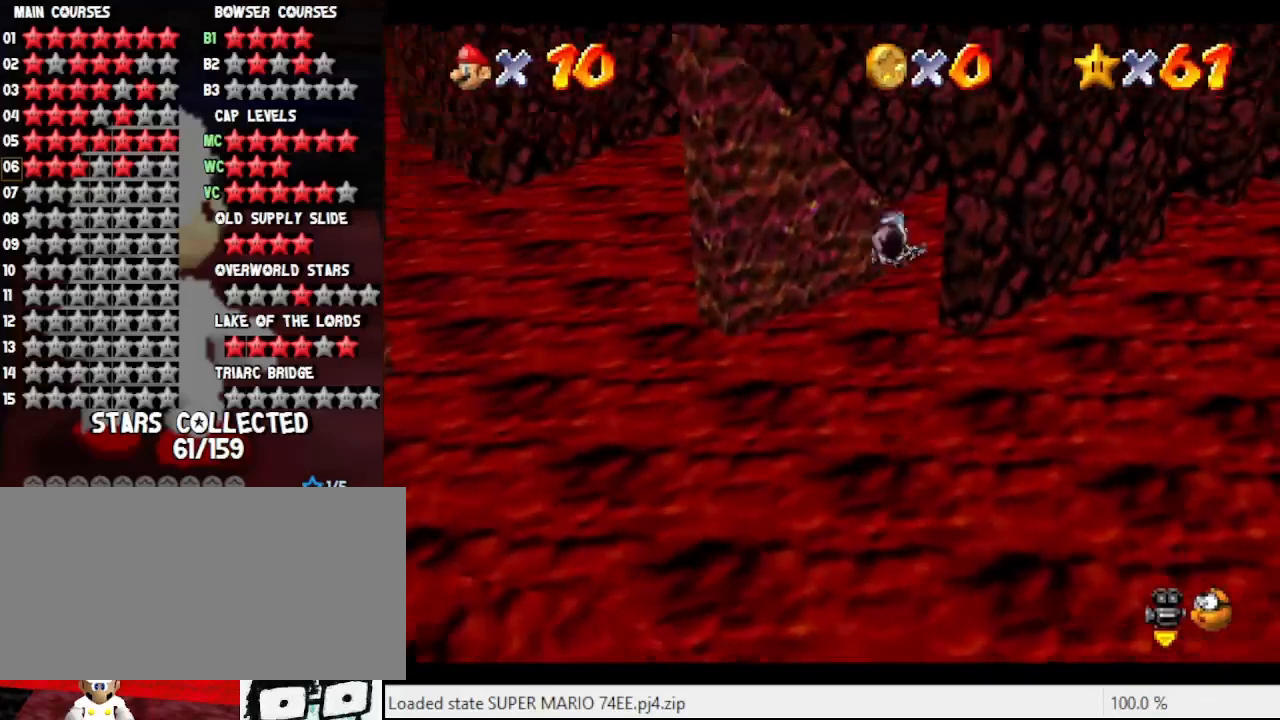
{"buttons": ["A"], "left_stick": "up", "events": [[200, "left_stick", "up"]]}
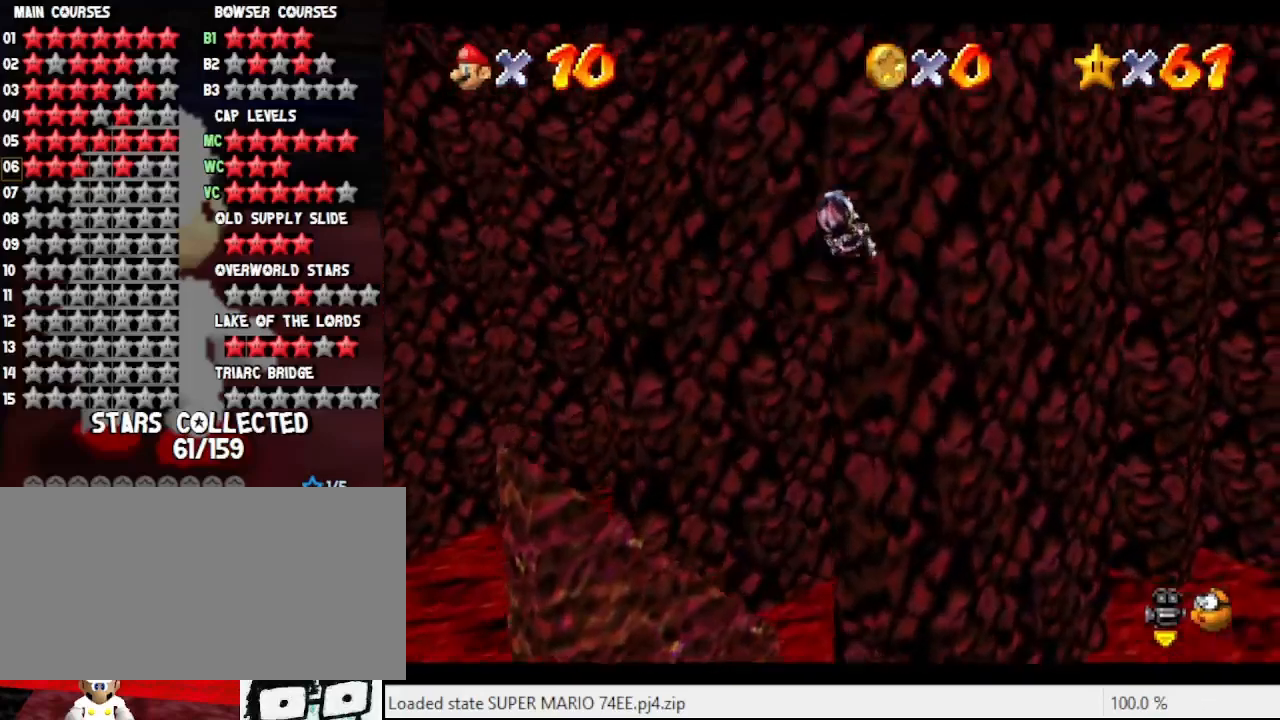
{"buttons": ["A"], "left_stick": "up-right", "events": [[333, "left_stick", "up-right"]]}
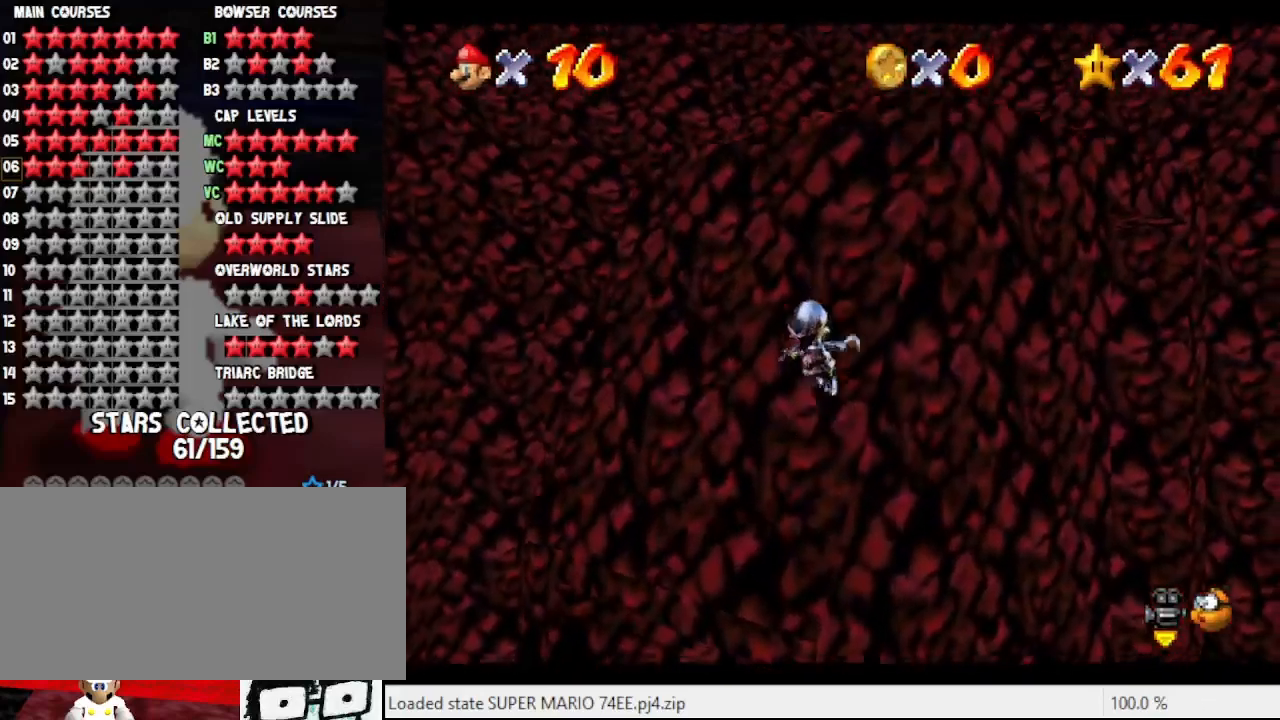
{"buttons": ["A"], "left_stick": "up", "events": [[67, "B", "down"], [67, "left_stick", "up"], [167, "B", "up"], [333, "B", "down"], [467, "B", "up"]]}
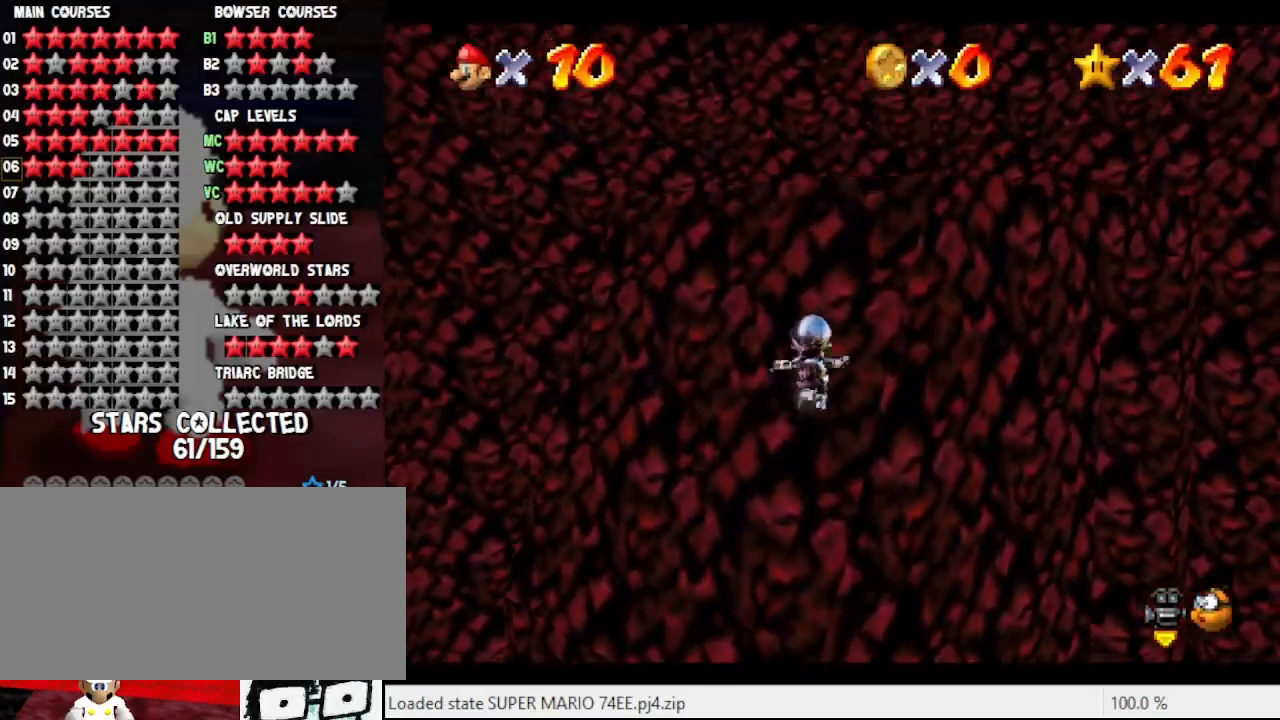
{"buttons": ["A", "B"], "left_stick": "up", "events": [[133, "B", "down"], [233, "B", "up"], [400, "B", "down"]]}
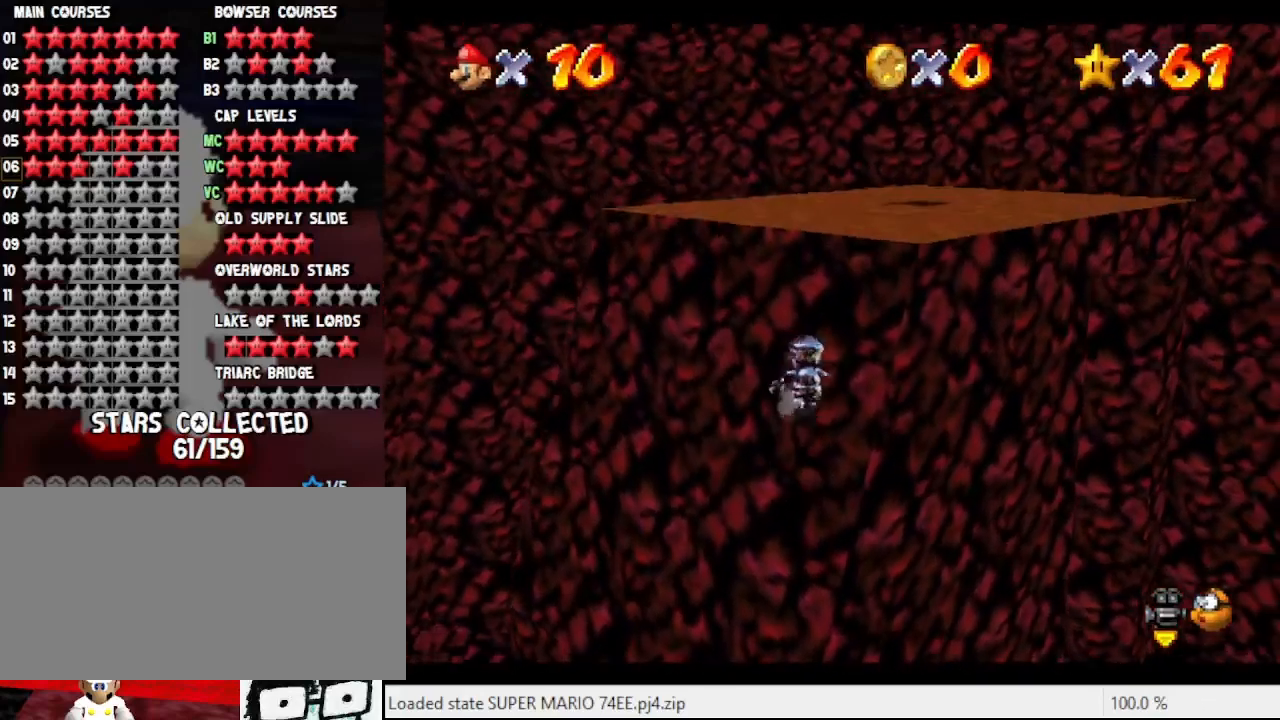
{"buttons": ["A", "B"], "left_stick": "up", "events": [[33, "B", "up"], [167, "B", "down"], [267, "B", "up"], [467, "B", "down"]]}
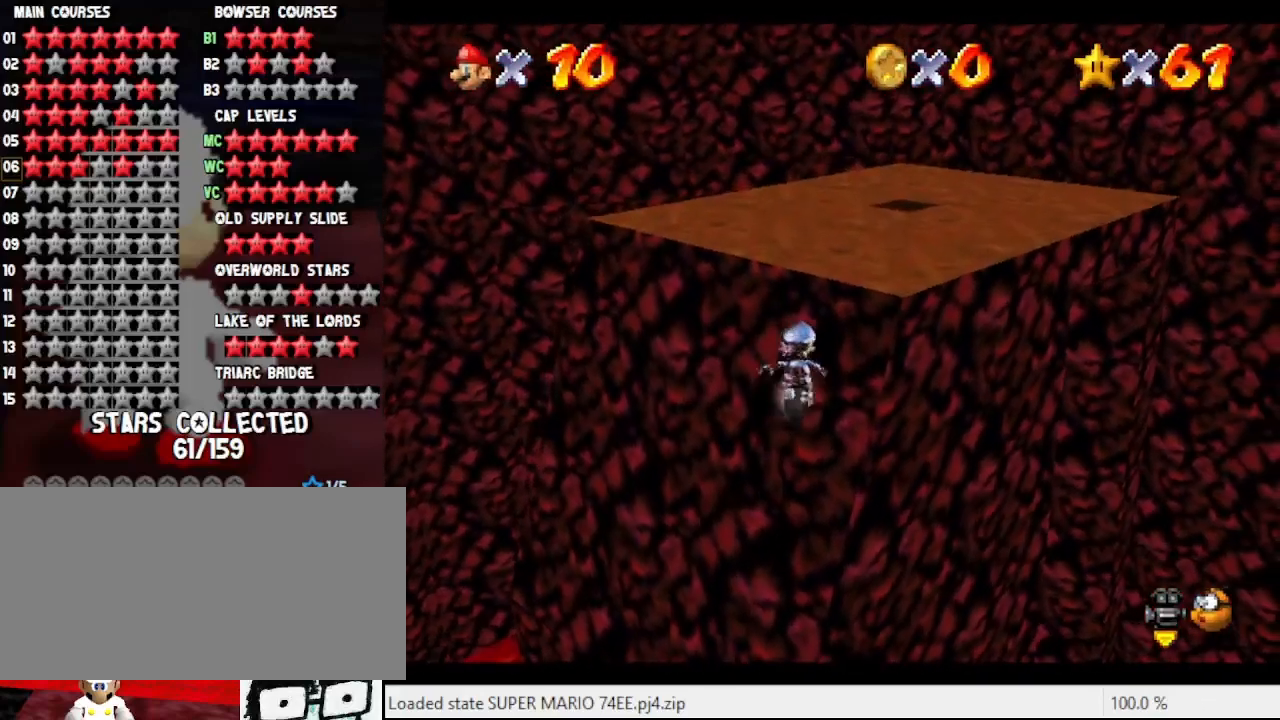
{"buttons": [], "left_stick": "up", "events": [[67, "B", "up"], [267, "B", "down"], [333, "B", "up"], [433, "A", "up"]]}
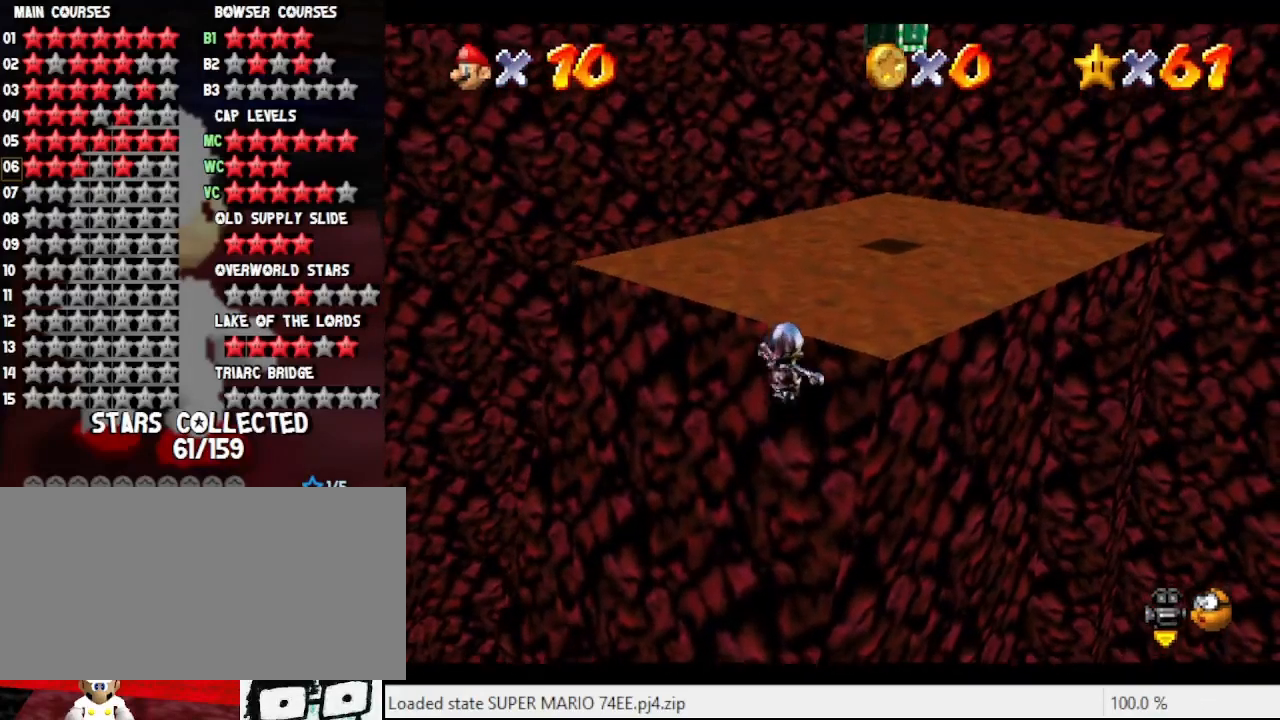
{"buttons": [], "left_stick": "right", "events": [[100, "A", "down"], [200, "left_stick", "up-right"], [233, "B", "down"], [300, "A", "up"], [433, "B", "up"], [433, "left_stick", "right"]]}
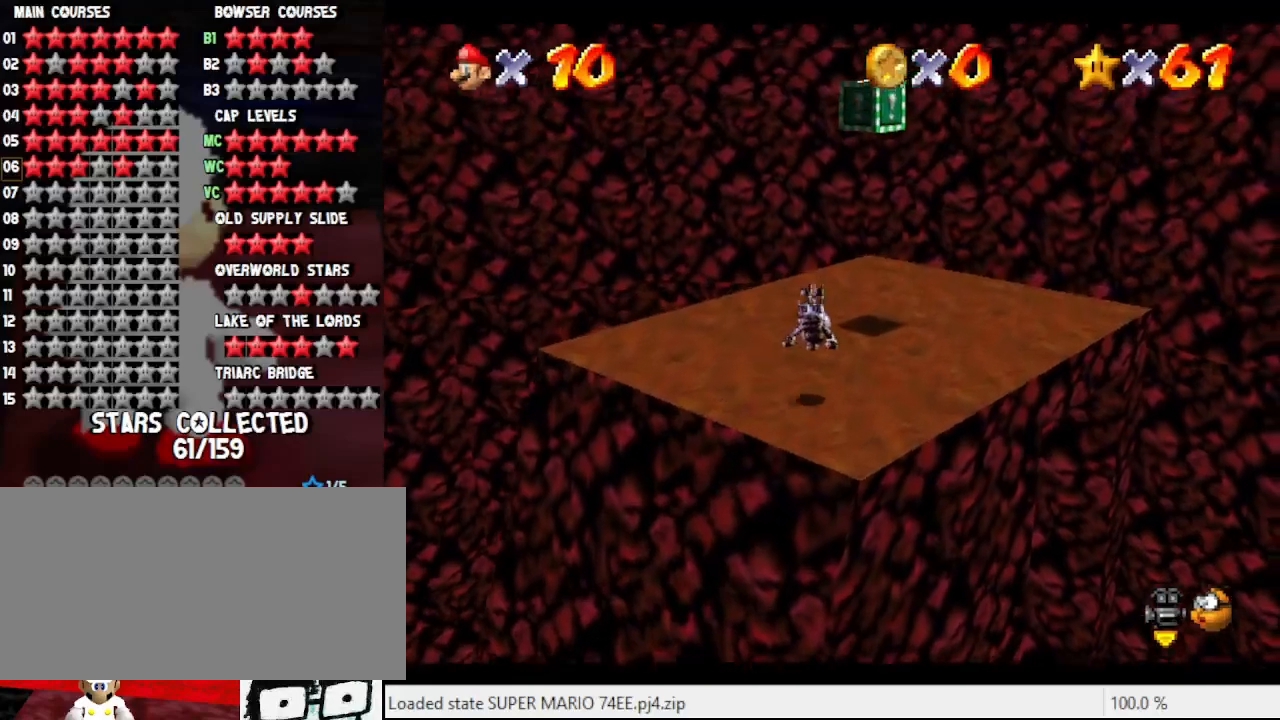
{"buttons": [], "left_stick": "down-left", "events": [[233, "left_stick", "center"], [300, "A", "down"], [300, "left_stick", "down-left"], [467, "A", "up"]]}
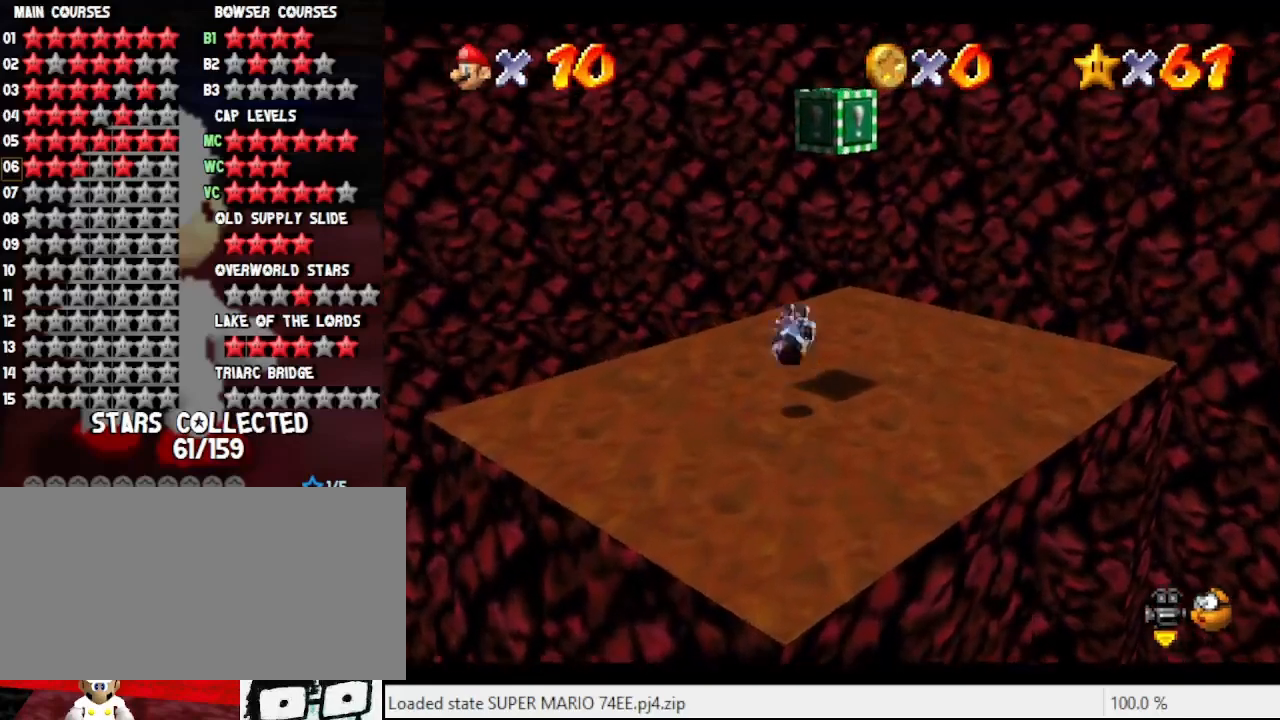
{"buttons": ["A"], "left_stick": "center", "events": [[100, "C_RIGHT", "down"], [100, "left_stick", "center"], [200, "C_RIGHT", "up"], [267, "C_RIGHT", "down"], [367, "C_RIGHT", "up"], [367, "left_stick", "right"], [467, "A", "down"], [467, "left_stick", "center"]]}
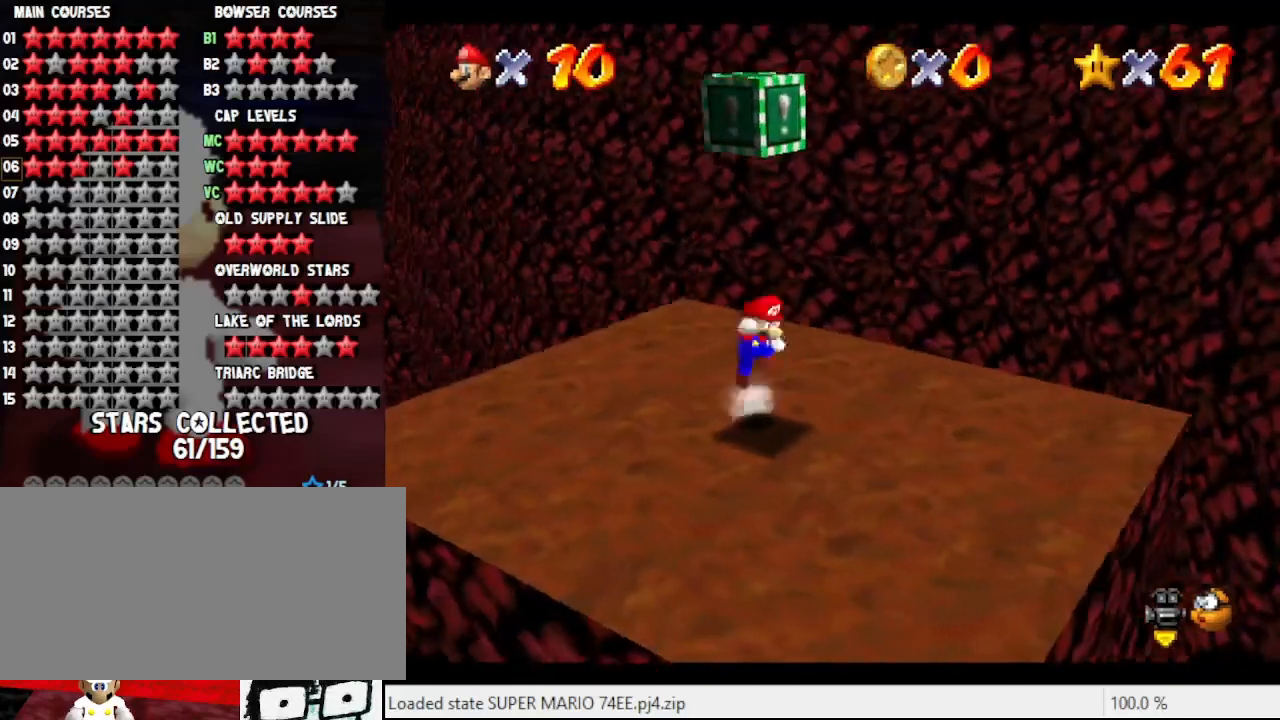
{"buttons": [], "left_stick": "center", "events": [[133, "left_stick", "left"], [300, "left_stick", "center"], [333, "Z", "down"], [400, "A", "up"], [433, "Z", "up"]]}
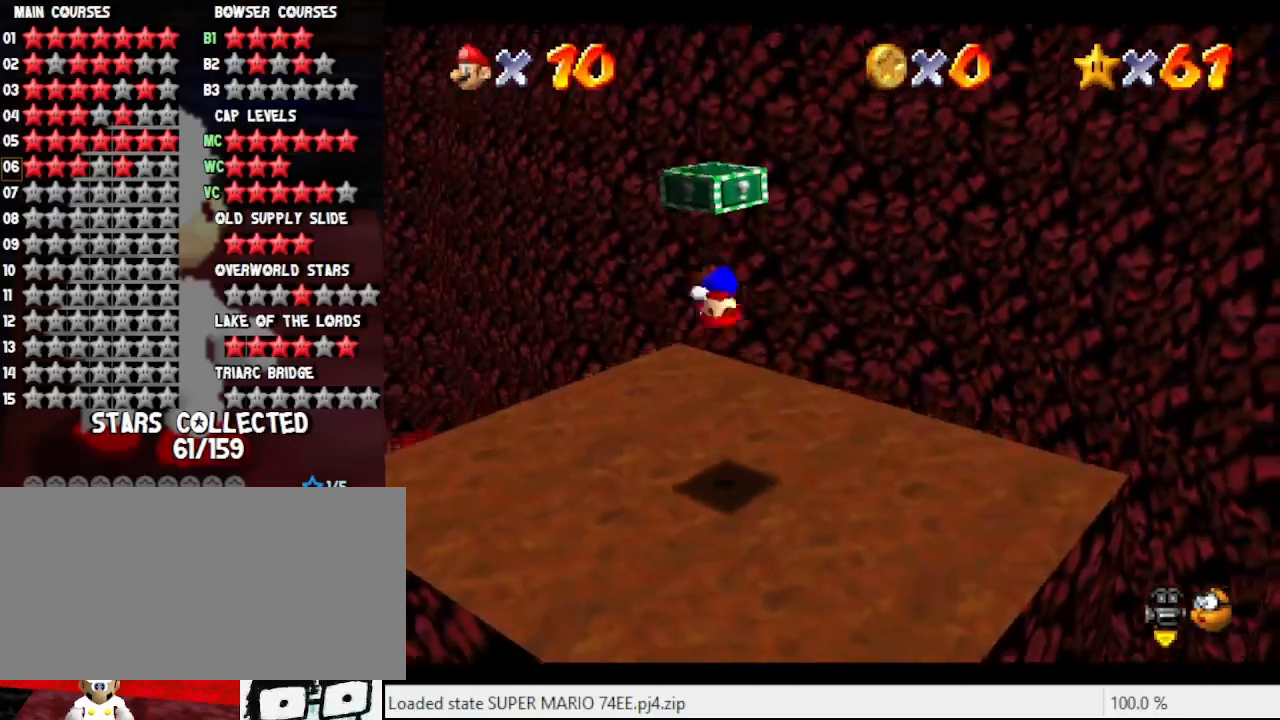
{"buttons": [], "left_stick": "right", "events": [[67, "C_RIGHT", "down"], [200, "C_RIGHT", "up"], [267, "left_stick", "right"]]}
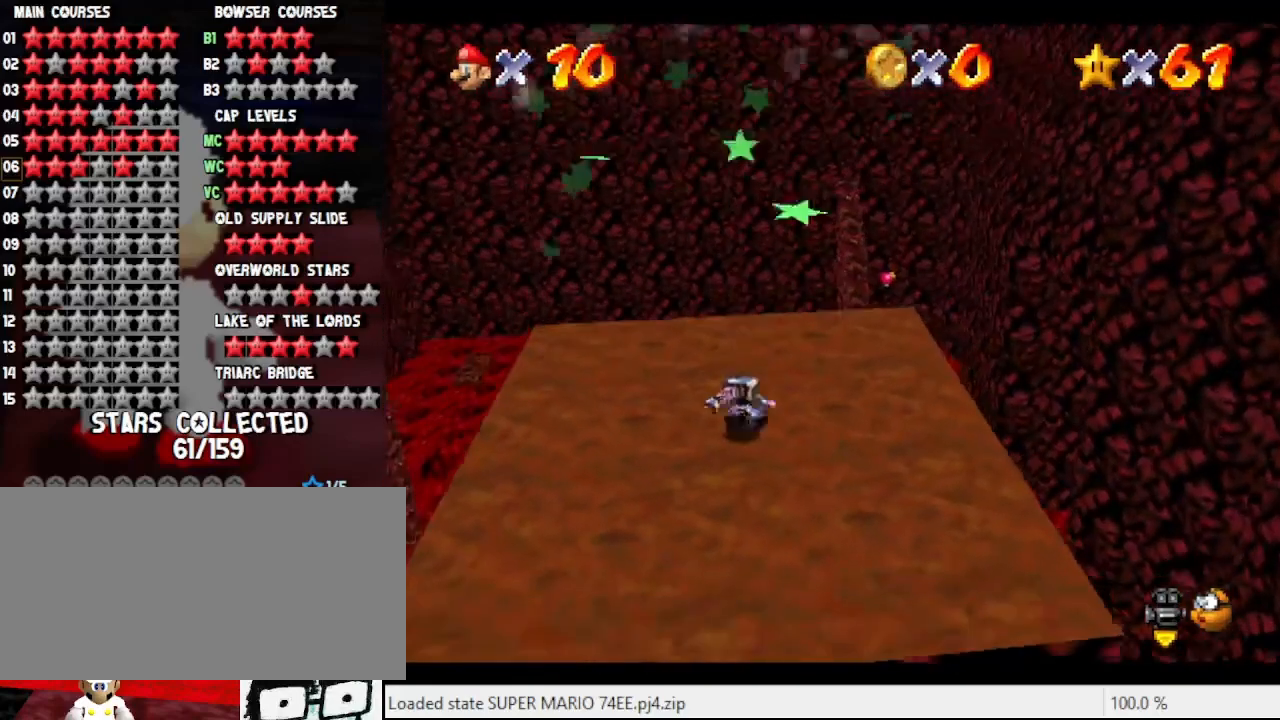
{"buttons": [], "left_stick": "right", "events": []}